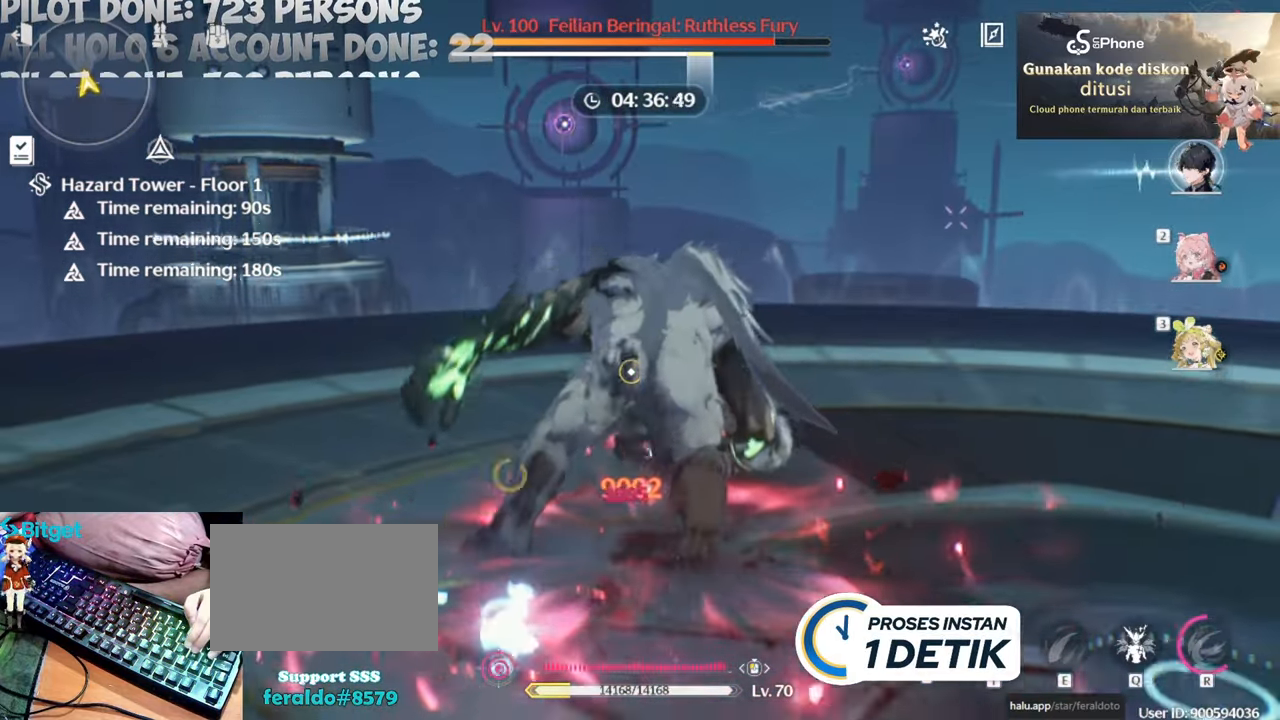
Gameplay with keyboard and mouse; each line is a JSON object with the keys and mouse buttons held at the frame after it. "events" lists presses ("down") and releases ("up") of "1", "2", "3", "4", "5", "a", "alt", "c", "caps_lock", "ctrl", "d", "e", "f", "g", "q", "r", "s", "shift", "space", "t", "tab", "v", "w", "x", "z", "mouse_left", "mouse_wheel" and "mouse_right" between this image and that frame as [ms after this image, input, new state], when the widget could be followed in between. "mouse_left", "mouse_wheel", "mouse_right" = the "left", "wheel", "right" buttons of the "mouse" list. No other keys are recorded. "wheel" means that the mouse wheel is clicked or scrolled. Not read: mouse_move.
{"keys": ["e"], "mouse": [], "events": [[50, "mouse_left", "up"], [133, "mouse_left", "down"], [283, "mouse_left", "up"], [317, "mouse_left", "down"], [467, "e", "down"], [467, "mouse_left", "up"]]}
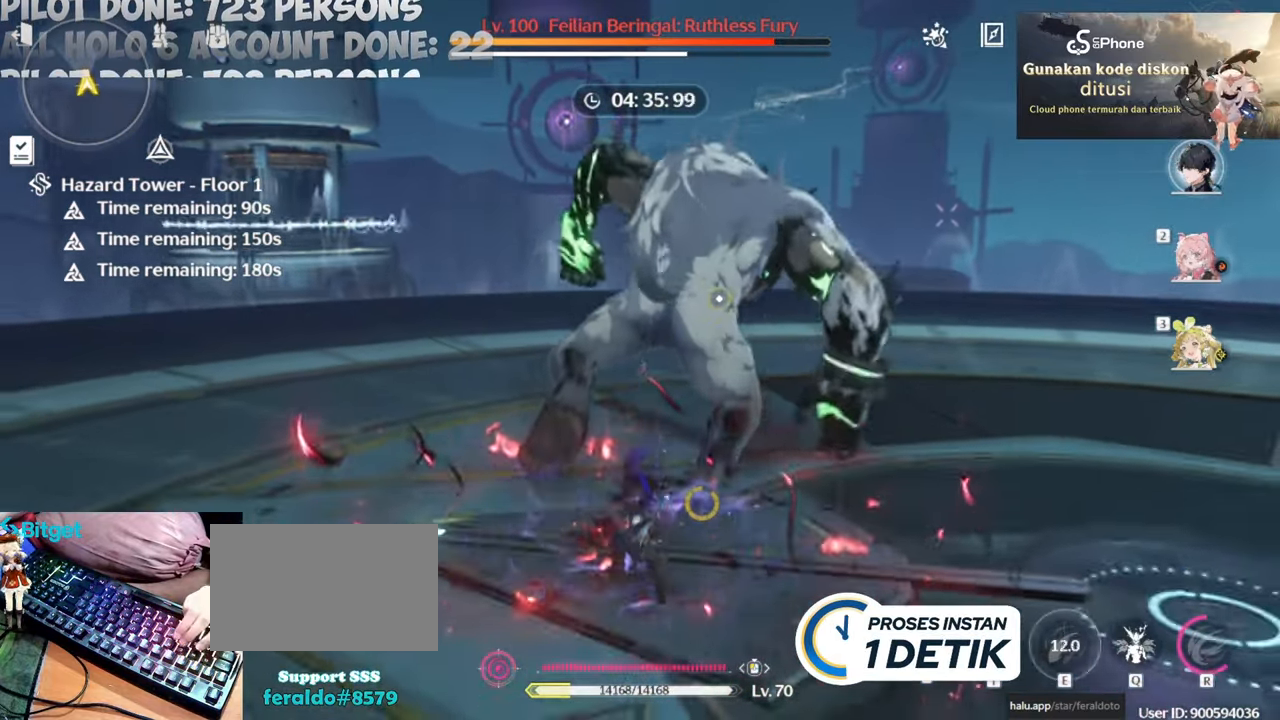
{"keys": [], "mouse": ["left"], "events": [[50, "e", "up"], [50, "mouse_left", "down"], [150, "e", "down"], [150, "mouse_left", "up"], [250, "e", "up"], [250, "mouse_left", "down"], [333, "mouse_left", "up"], [433, "mouse_left", "down"]]}
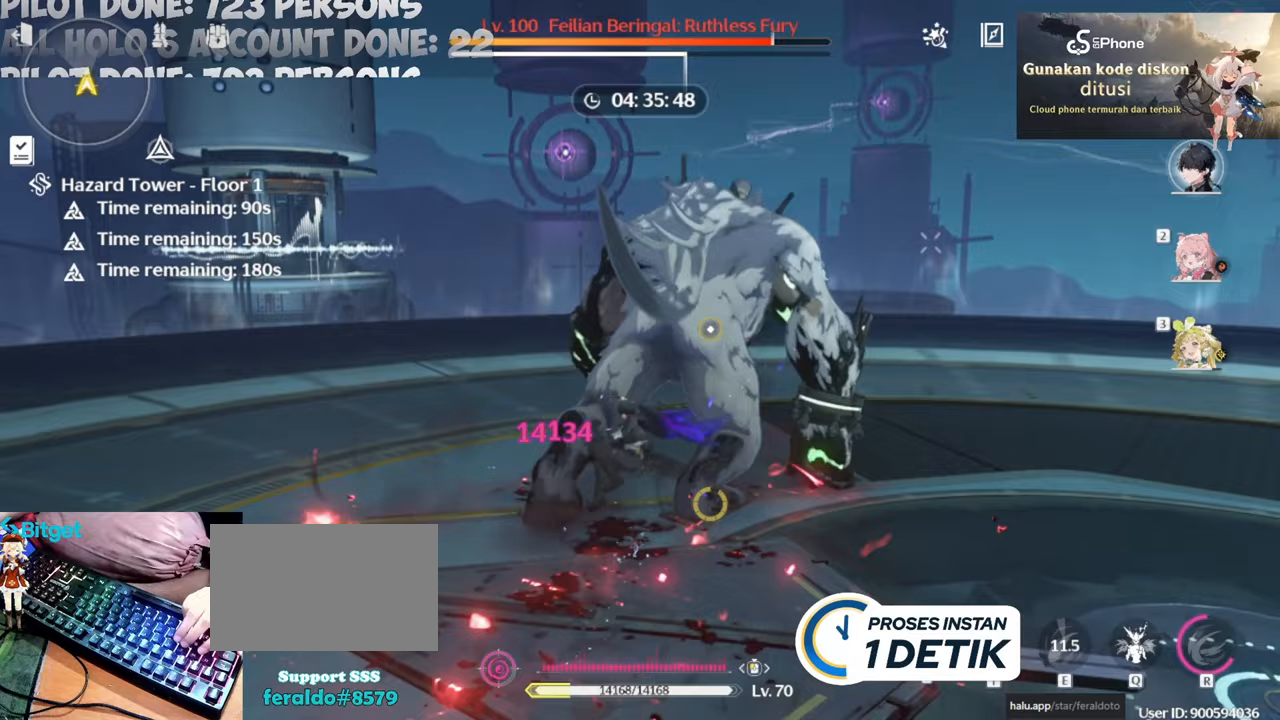
{"keys": ["q"], "mouse": [], "events": [[83, "mouse_left", "up"], [167, "mouse_left", "down"], [267, "mouse_left", "up"], [267, "q", "down"], [367, "mouse_left", "down"], [367, "q", "up"], [450, "mouse_left", "up"], [450, "q", "down"]]}
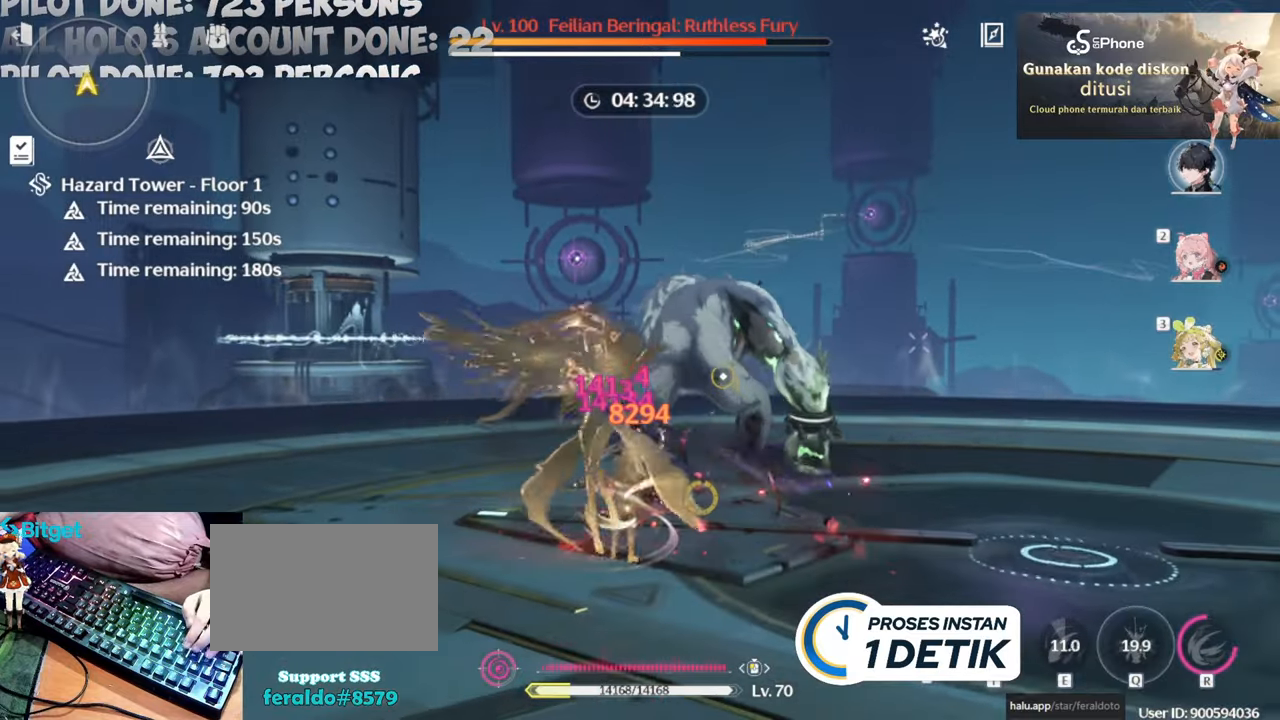
{"keys": ["e"], "mouse": [], "events": [[33, "mouse_left", "down"], [83, "q", "up"], [183, "mouse_left", "up"], [233, "3", "down"], [333, "3", "up"], [467, "e", "down"]]}
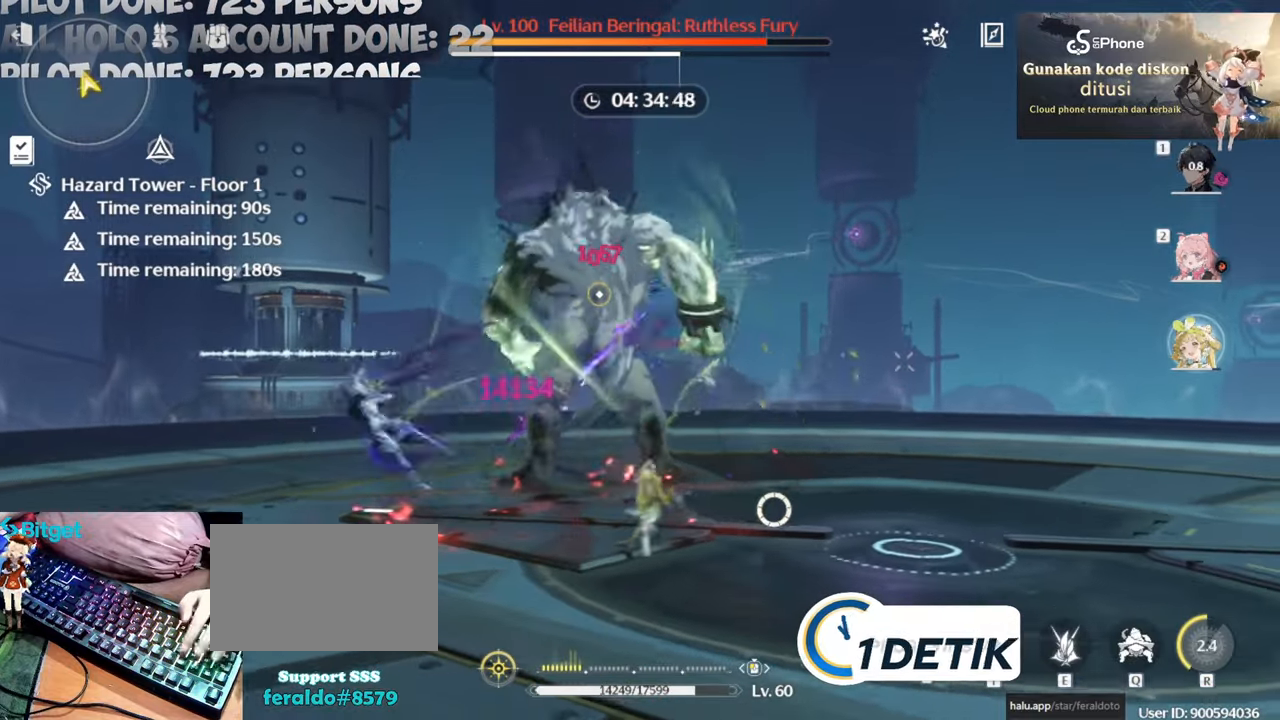
{"keys": ["space"], "mouse": ["left"], "events": [[67, "q", "down"], [100, "e", "up"], [150, "q", "up"], [433, "mouse_left", "down"], [433, "space", "down"]]}
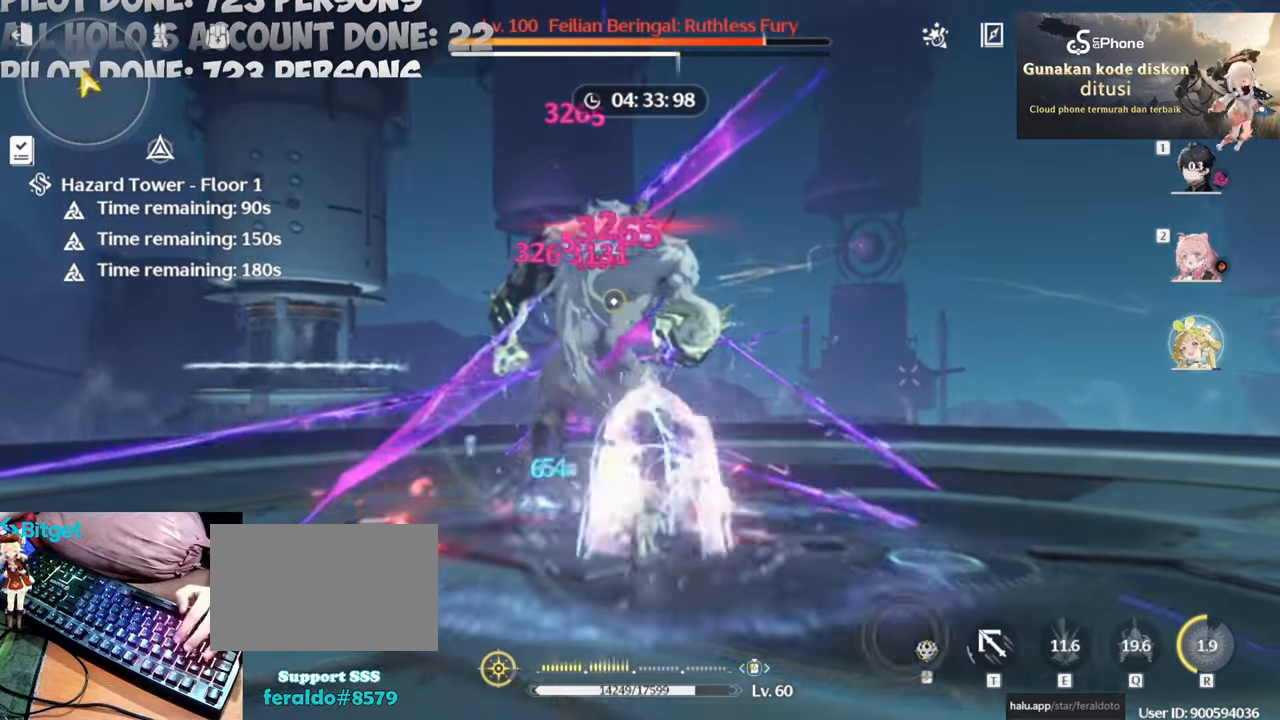
{"keys": [], "mouse": [], "events": [[33, "space", "up"], [67, "mouse_left", "up"], [117, "mouse_left", "down"], [267, "mouse_left", "up"], [350, "mouse_left", "down"], [450, "mouse_left", "up"]]}
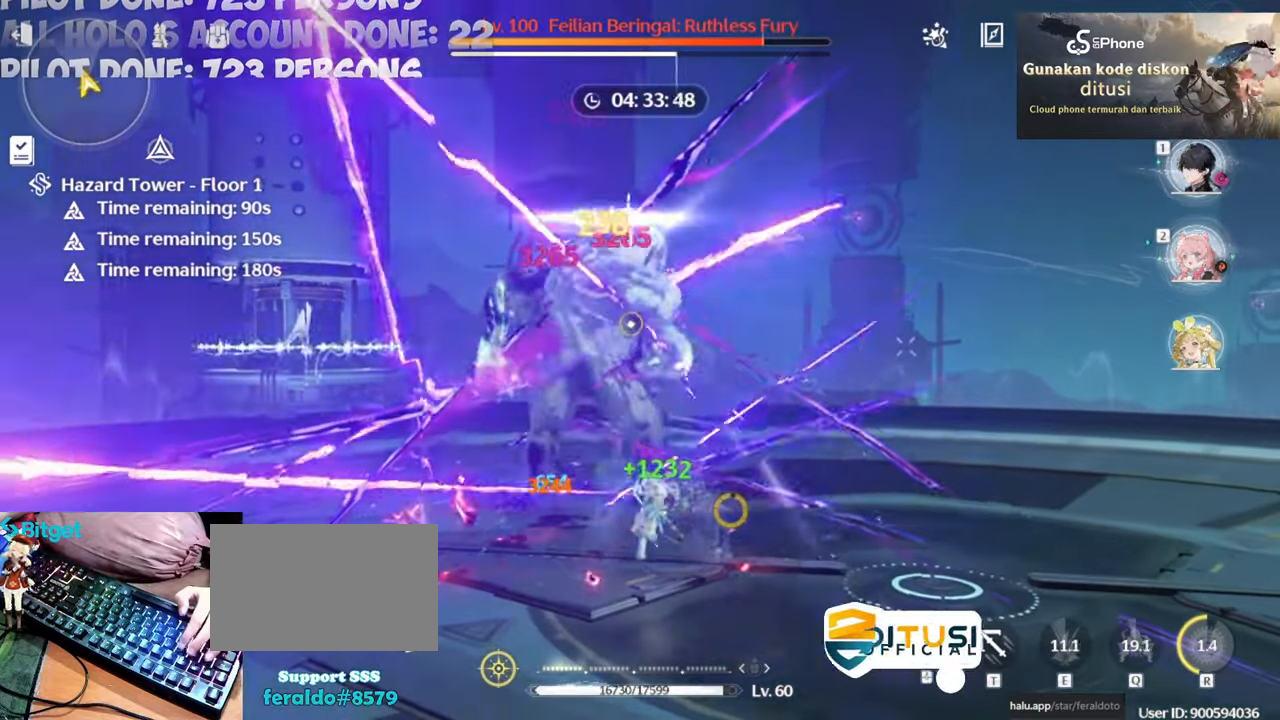
{"keys": ["1"], "mouse": ["left"], "events": [[50, "mouse_left", "down"], [133, "mouse_left", "up"], [233, "mouse_left", "down"], [383, "1", "down"], [383, "mouse_left", "up"], [467, "mouse_left", "down"]]}
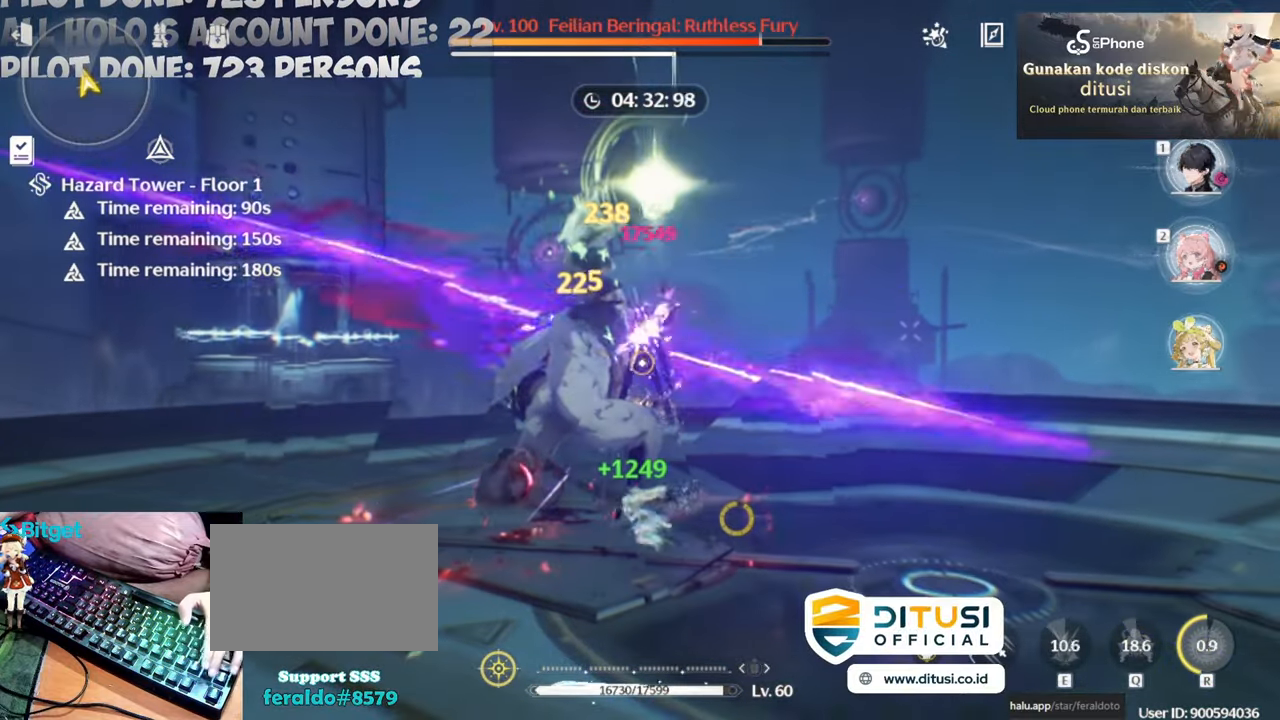
{"keys": [], "mouse": [], "events": [[50, "1", "up"], [50, "mouse_left", "up"], [150, "mouse_left", "down"], [300, "mouse_left", "up"], [333, "1", "down"], [333, "mouse_left", "down"], [433, "1", "up"], [483, "mouse_left", "up"]]}
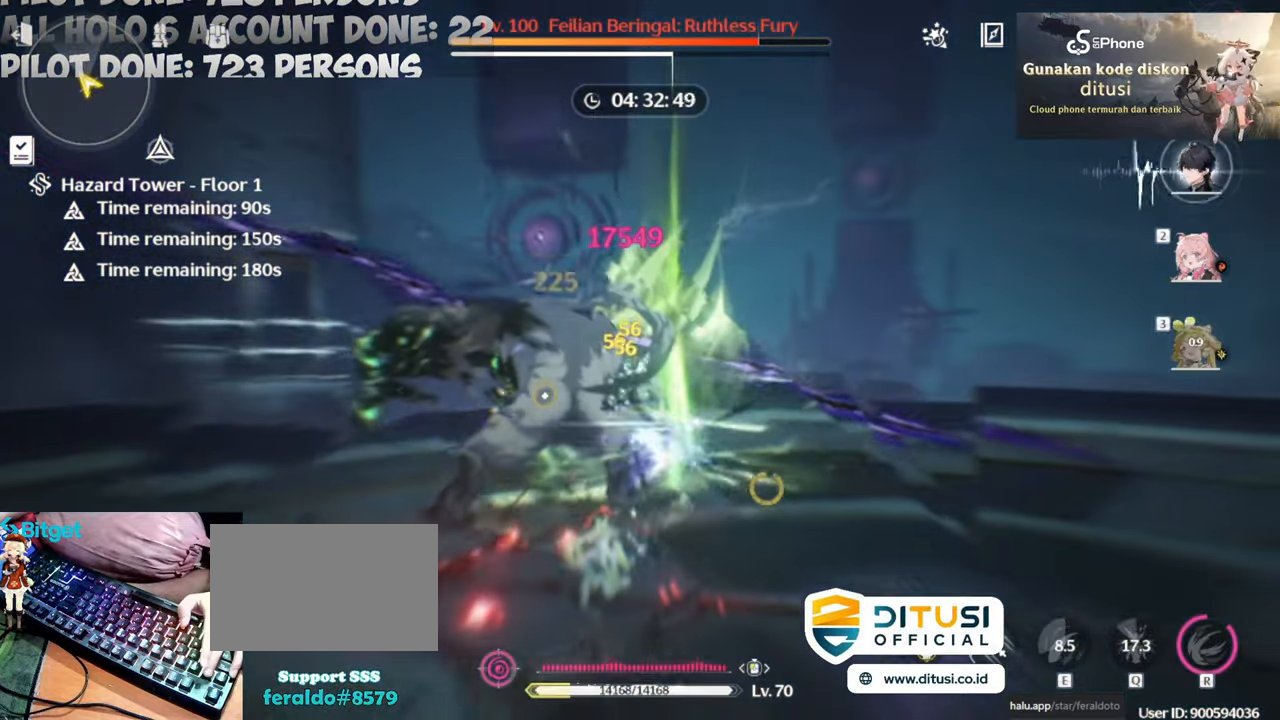
{"keys": [], "mouse": ["left"], "events": [[217, "mouse_left", "down"], [350, "mouse_left", "up"], [450, "mouse_left", "down"]]}
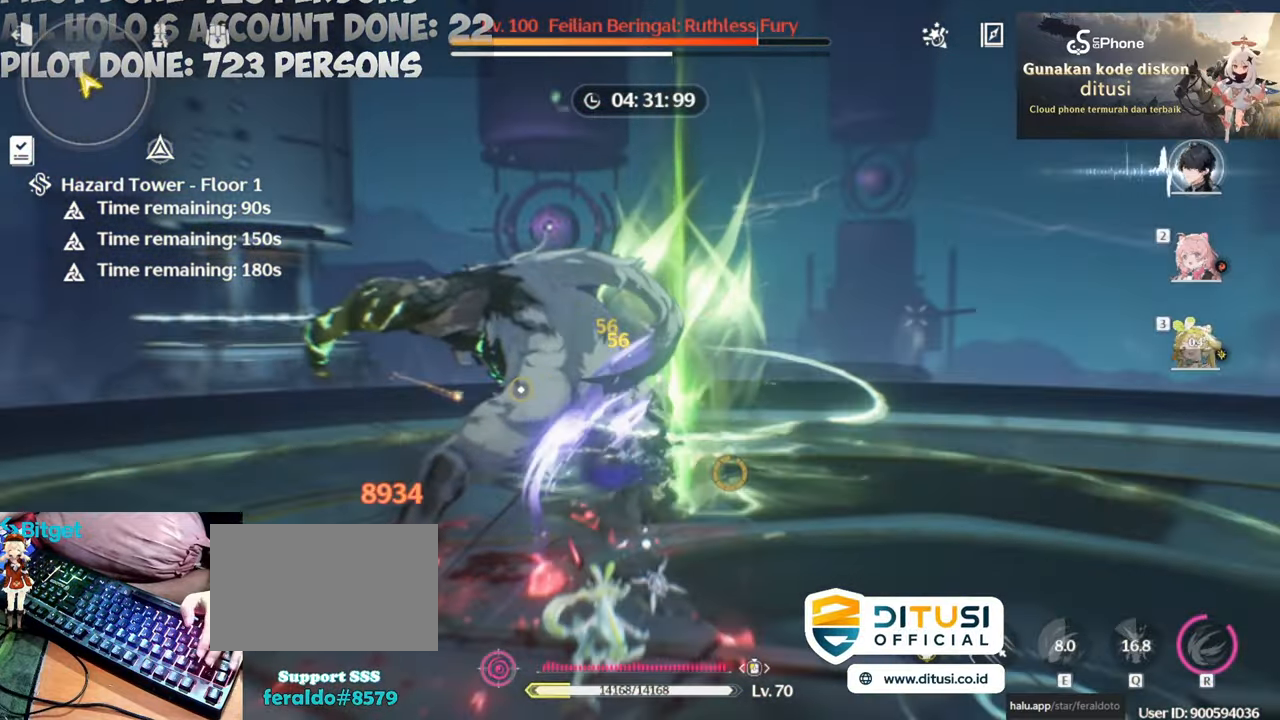
{"keys": [], "mouse": [], "events": [[33, "mouse_left", "up"], [133, "mouse_left", "down"], [233, "mouse_left", "up"], [317, "mouse_left", "down"], [467, "mouse_left", "up"]]}
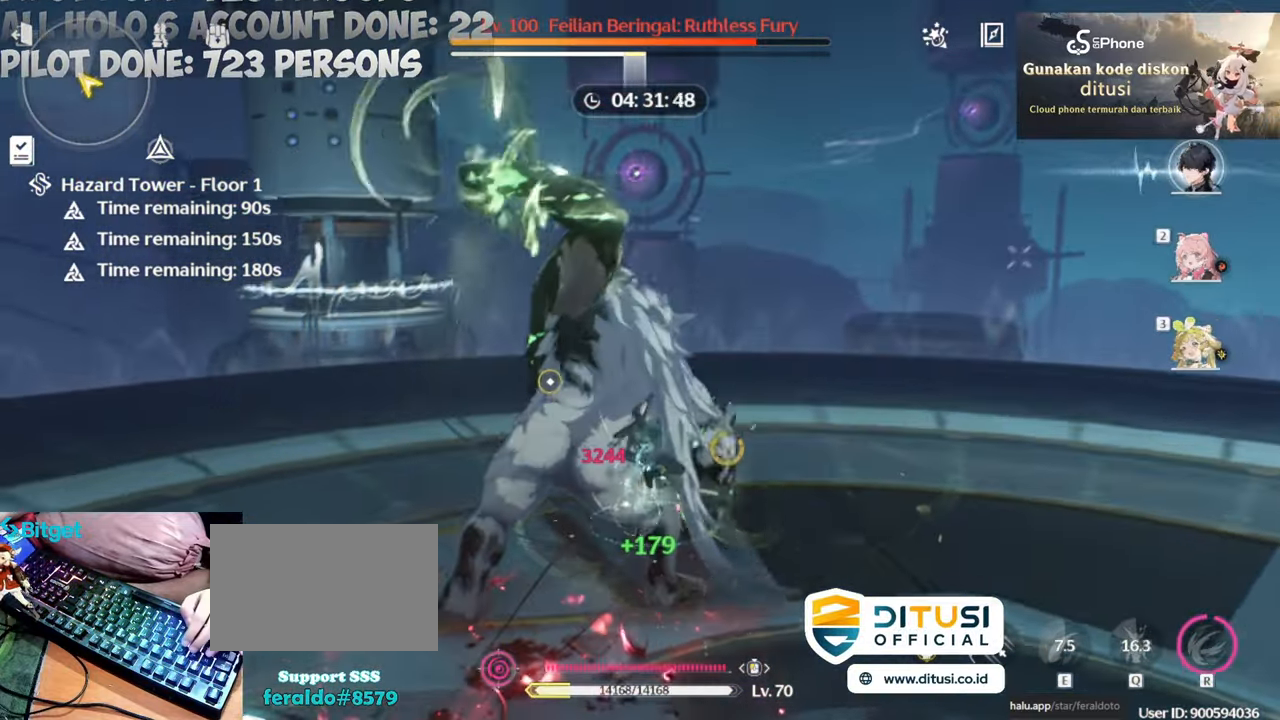
{"keys": [], "mouse": ["left"], "events": [[67, "mouse_left", "down"], [150, "mouse_left", "up"], [250, "mouse_left", "down"], [333, "w", "down"], [350, "mouse_left", "up"], [400, "w", "up"], [433, "mouse_left", "down"]]}
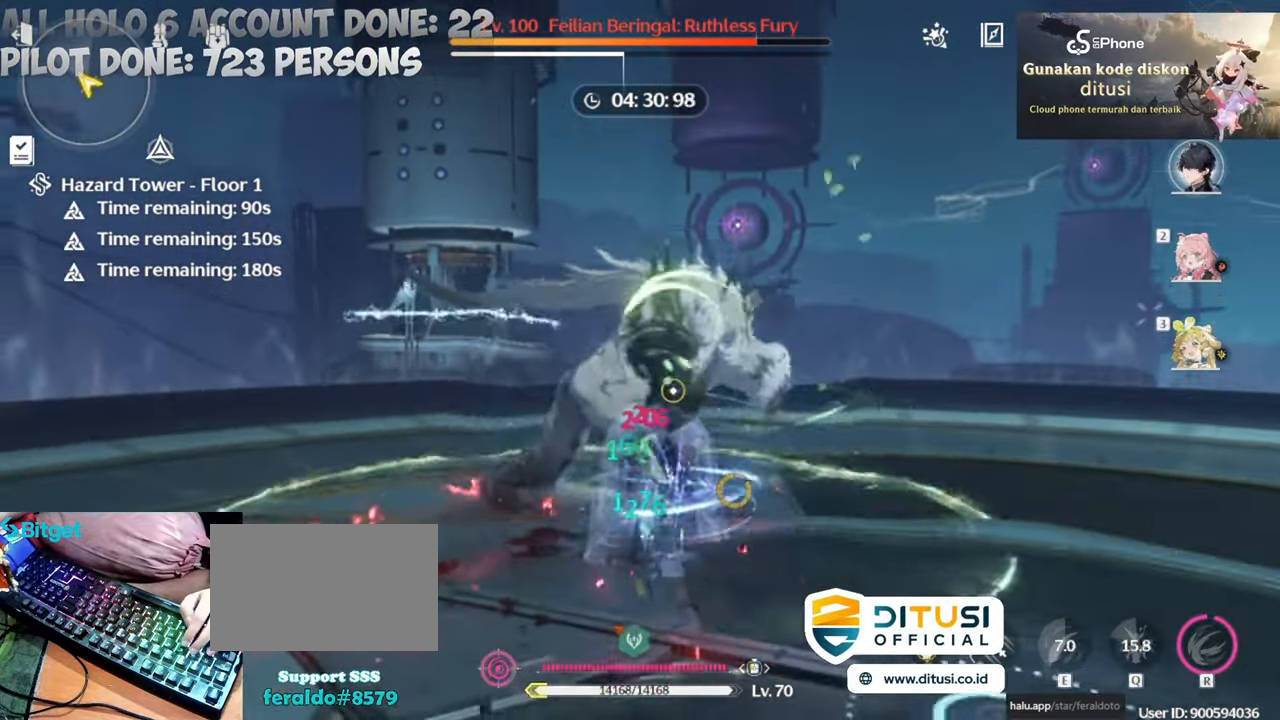
{"keys": [], "mouse": ["left"], "events": [[17, "mouse_left", "up"], [117, "mouse_left", "down"], [217, "mouse_left", "up"], [267, "mouse_left", "down"], [400, "mouse_left", "up"], [450, "mouse_left", "down"]]}
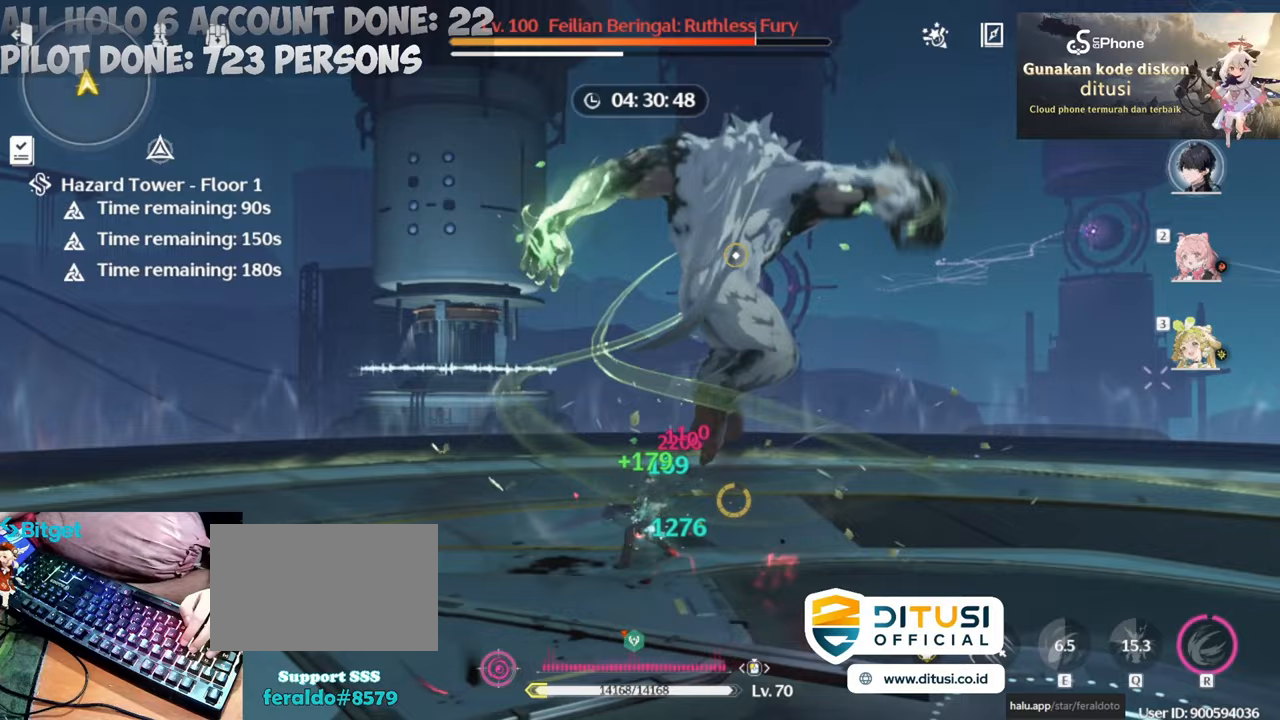
{"keys": ["d", "w"], "mouse": ["right"], "events": [[83, "mouse_left", "up"], [283, "d", "down"], [317, "w", "down"], [367, "mouse_right", "down"]]}
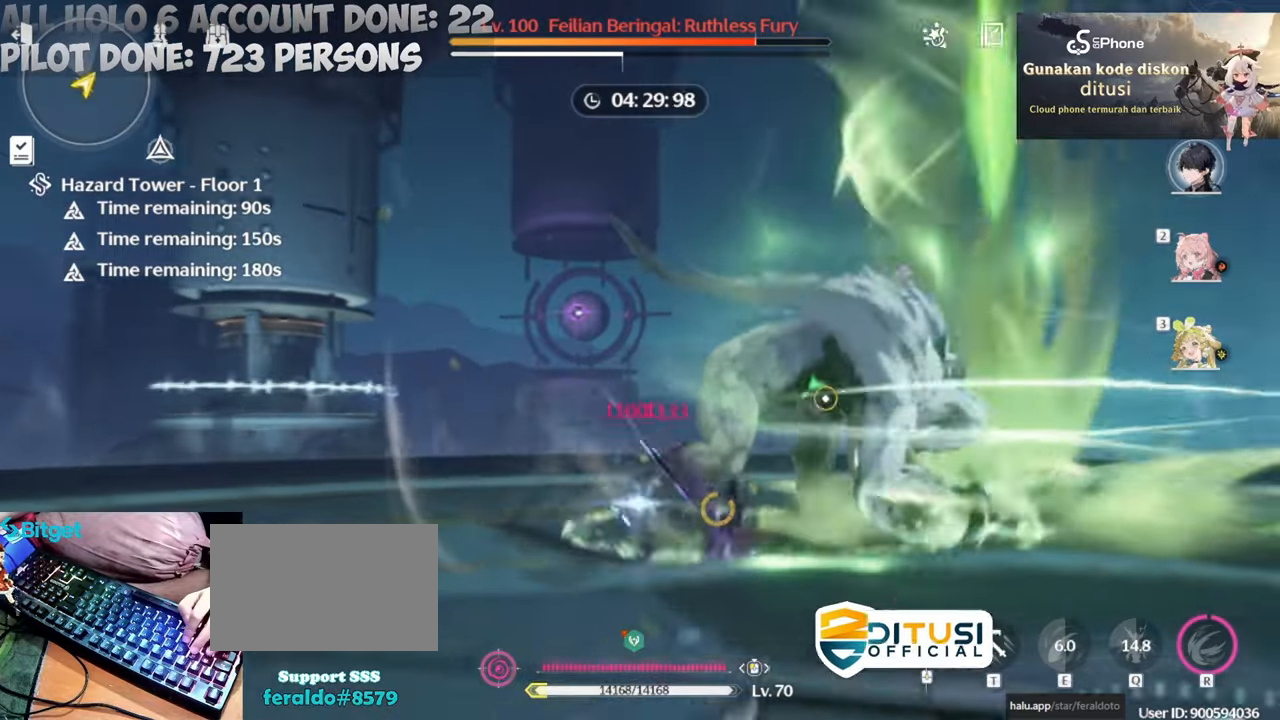
{"keys": [], "mouse": ["left"], "events": [[167, "mouse_right", "up"], [300, "mouse_left", "down"], [333, "w", "up"], [383, "mouse_left", "up"], [433, "d", "up"], [433, "mouse_left", "down"]]}
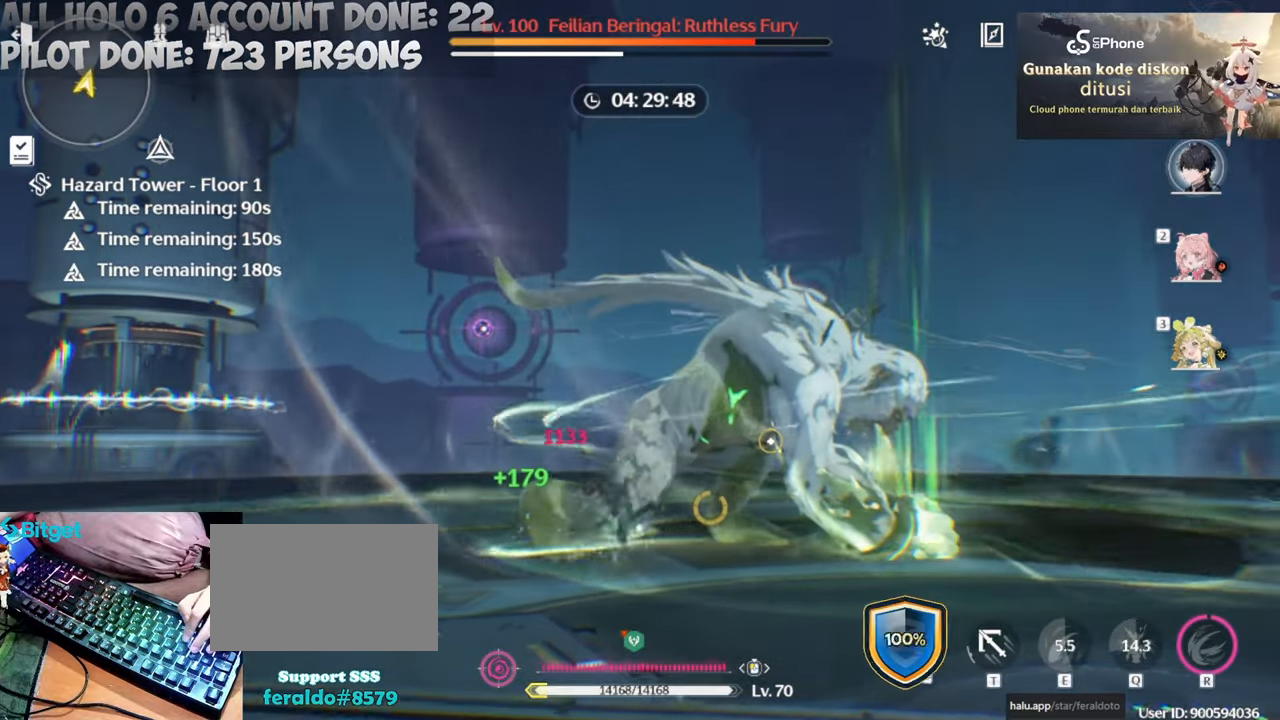
{"keys": [], "mouse": ["left"], "events": [[83, "mouse_left", "up"], [117, "mouse_left", "down"], [217, "mouse_left", "up"], [317, "mouse_left", "down"], [400, "mouse_left", "up"], [500, "mouse_left", "down"]]}
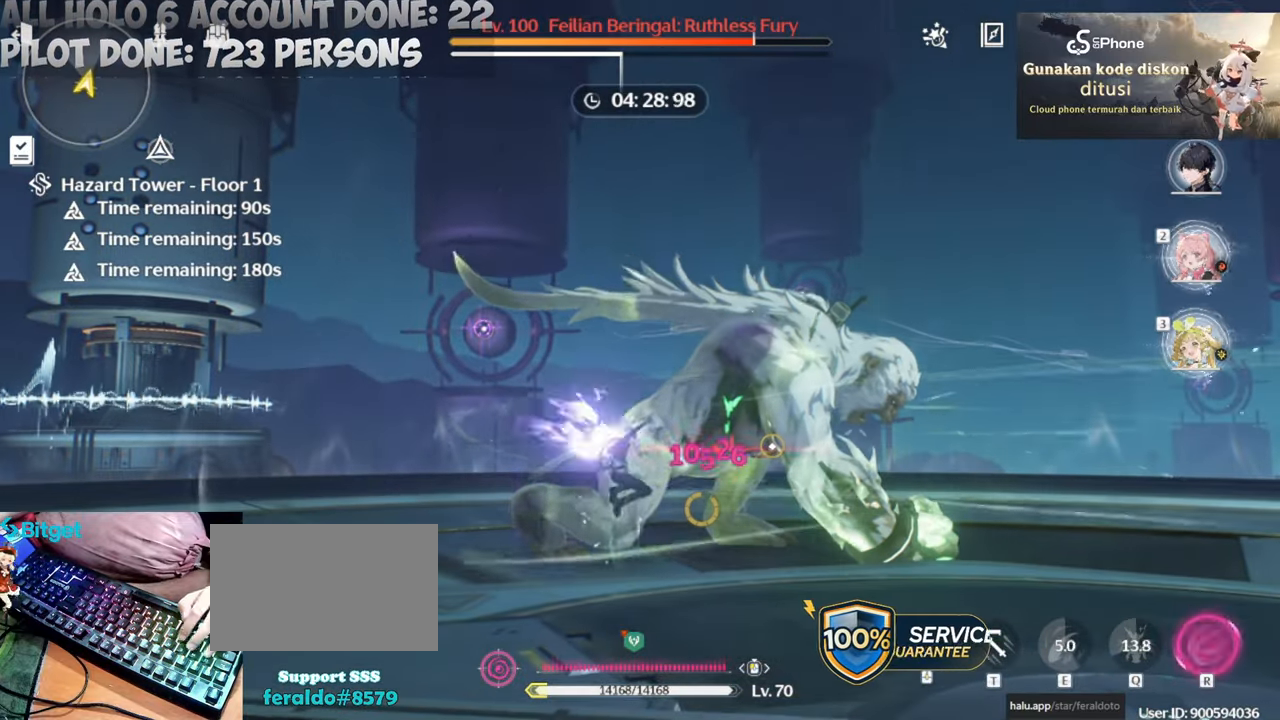
{"keys": [], "mouse": [], "events": [[83, "mouse_left", "up"], [133, "r", "down"], [183, "r", "up"]]}
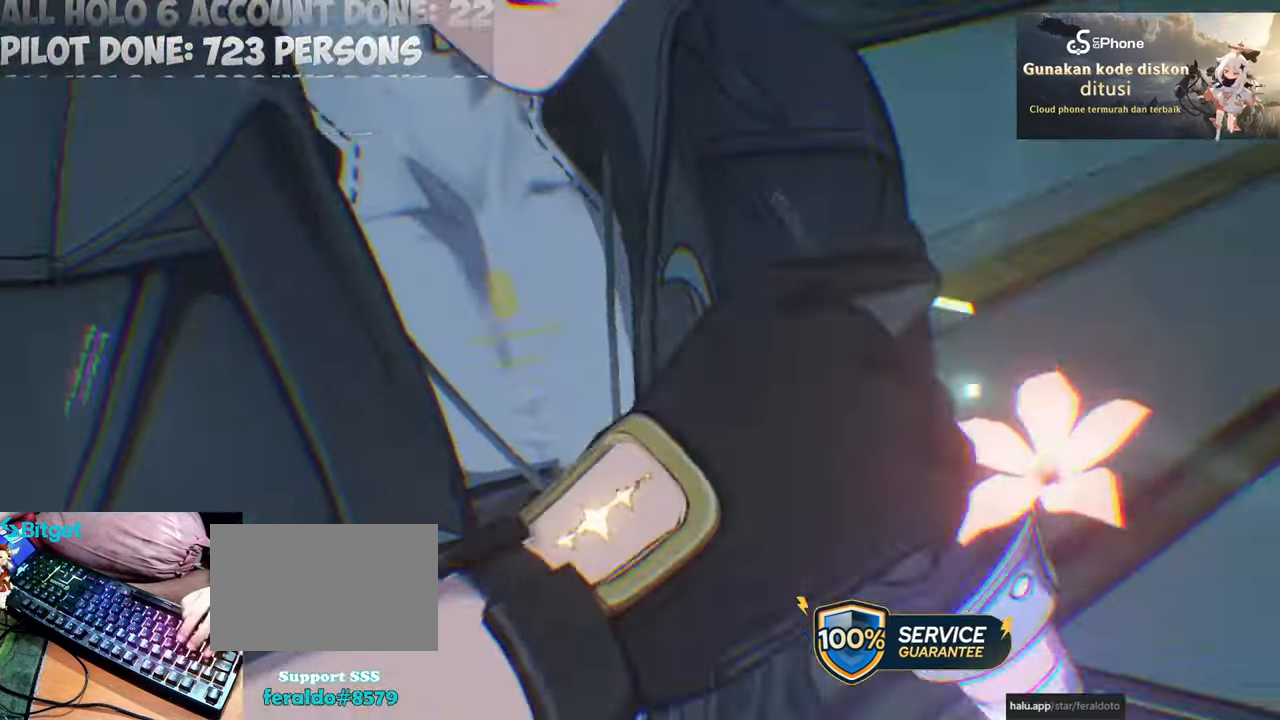
{"keys": ["w"], "mouse": [], "events": [[150, "w", "down"]]}
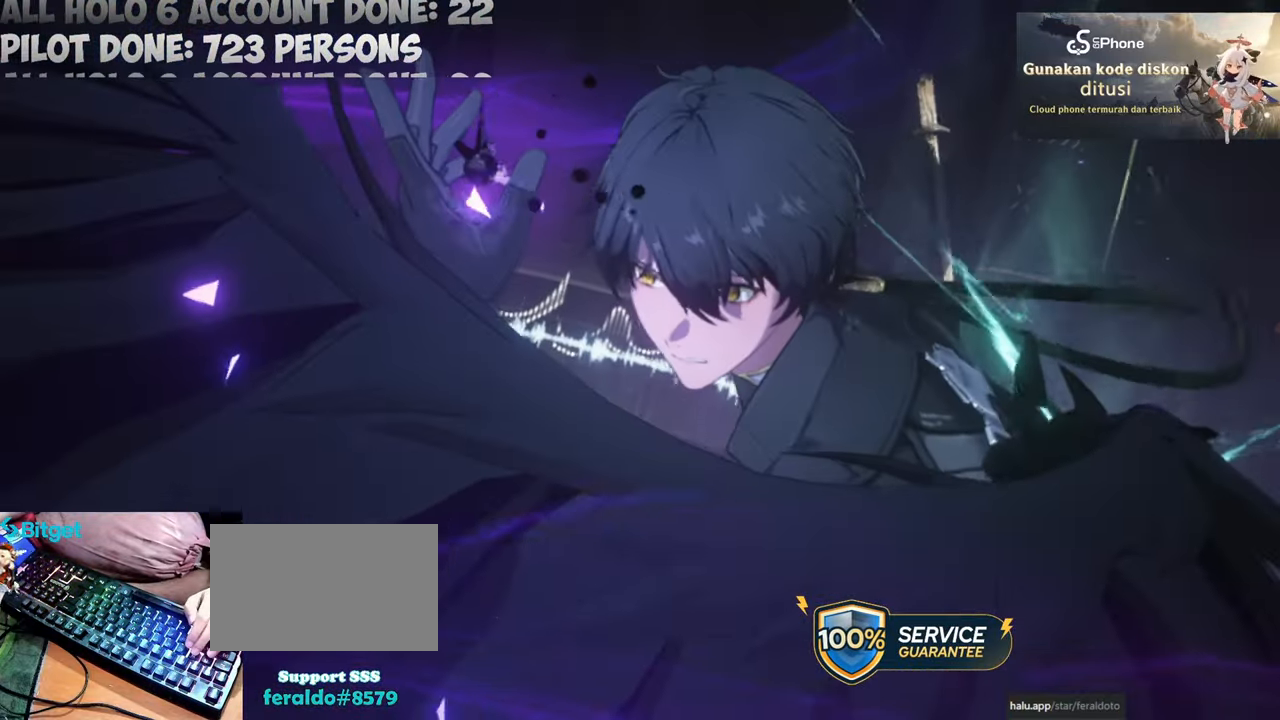
{"keys": ["w"], "mouse": [], "events": []}
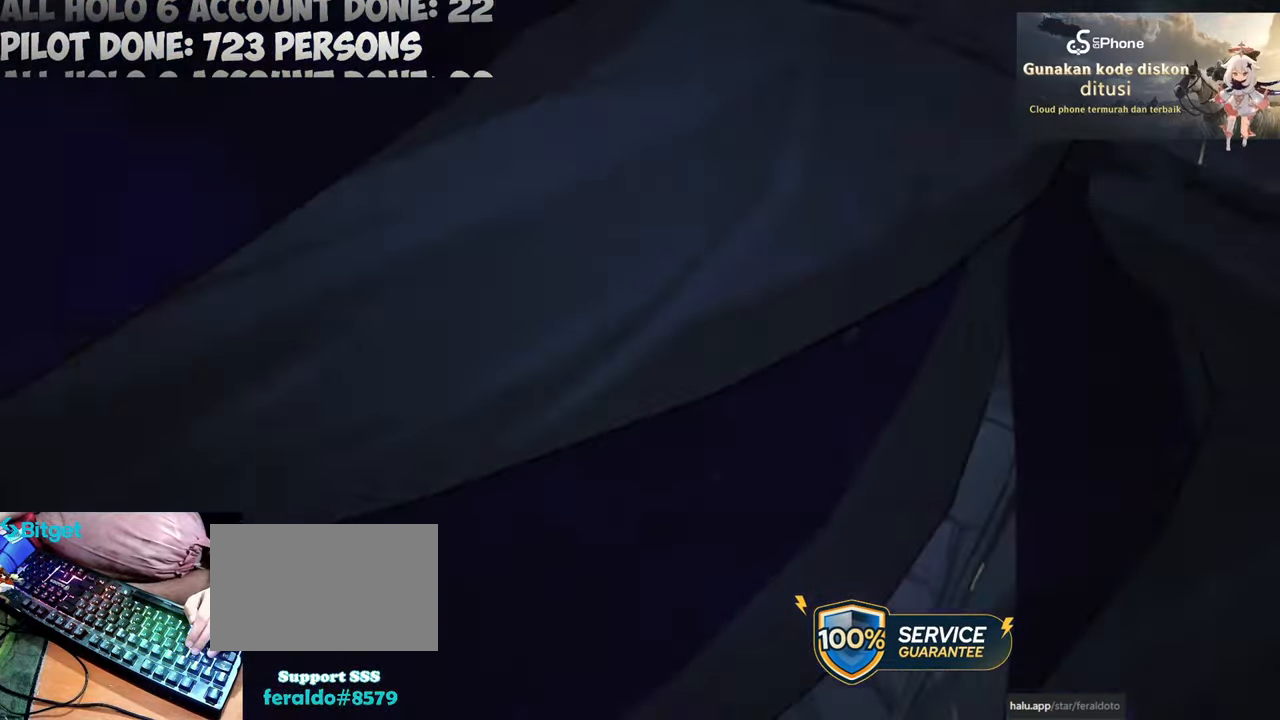
{"keys": [], "mouse": [], "events": [[417, "w", "up"]]}
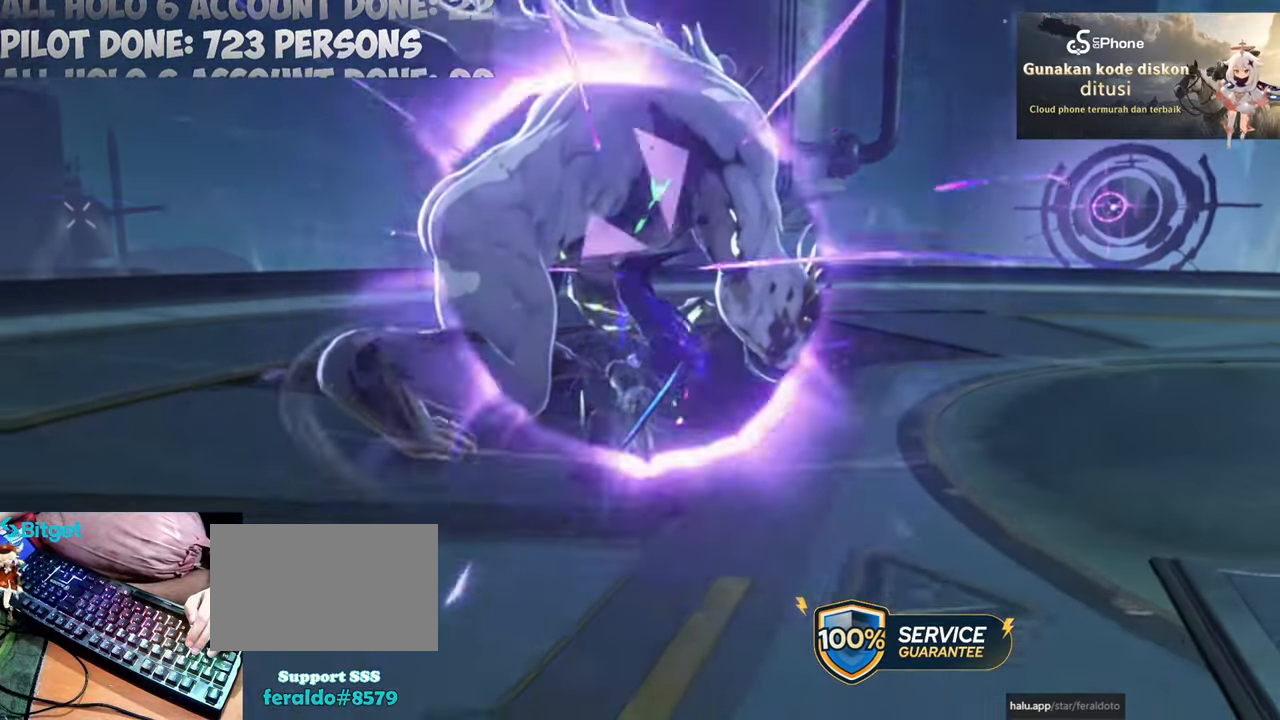
{"keys": [], "mouse": [], "events": [[200, "mouse_left", "down"], [300, "mouse_left", "up"], [333, "2", "down"], [383, "mouse_left", "down"], [433, "2", "up"], [483, "mouse_left", "up"]]}
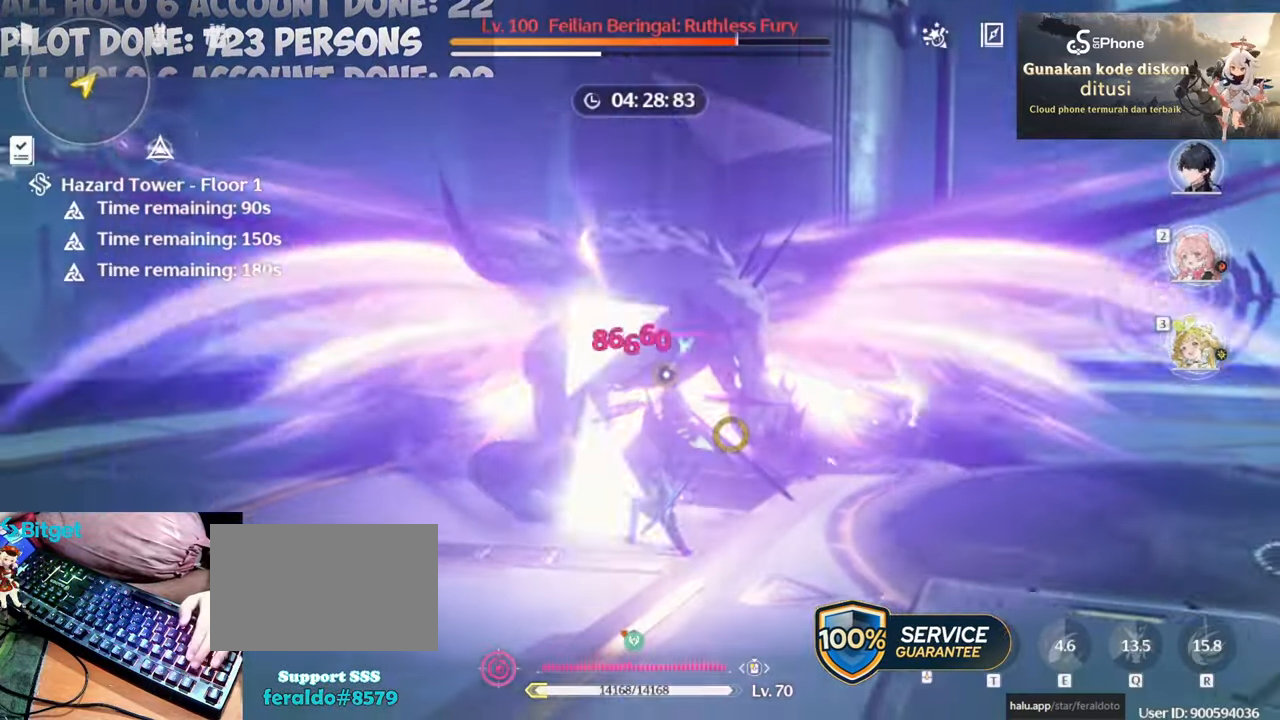
{"keys": [], "mouse": ["left"], "events": [[67, "mouse_left", "down"], [117, "2", "down"], [217, "2", "up"], [217, "mouse_left", "up"], [250, "mouse_left", "down"], [400, "mouse_left", "up"], [500, "mouse_left", "down"]]}
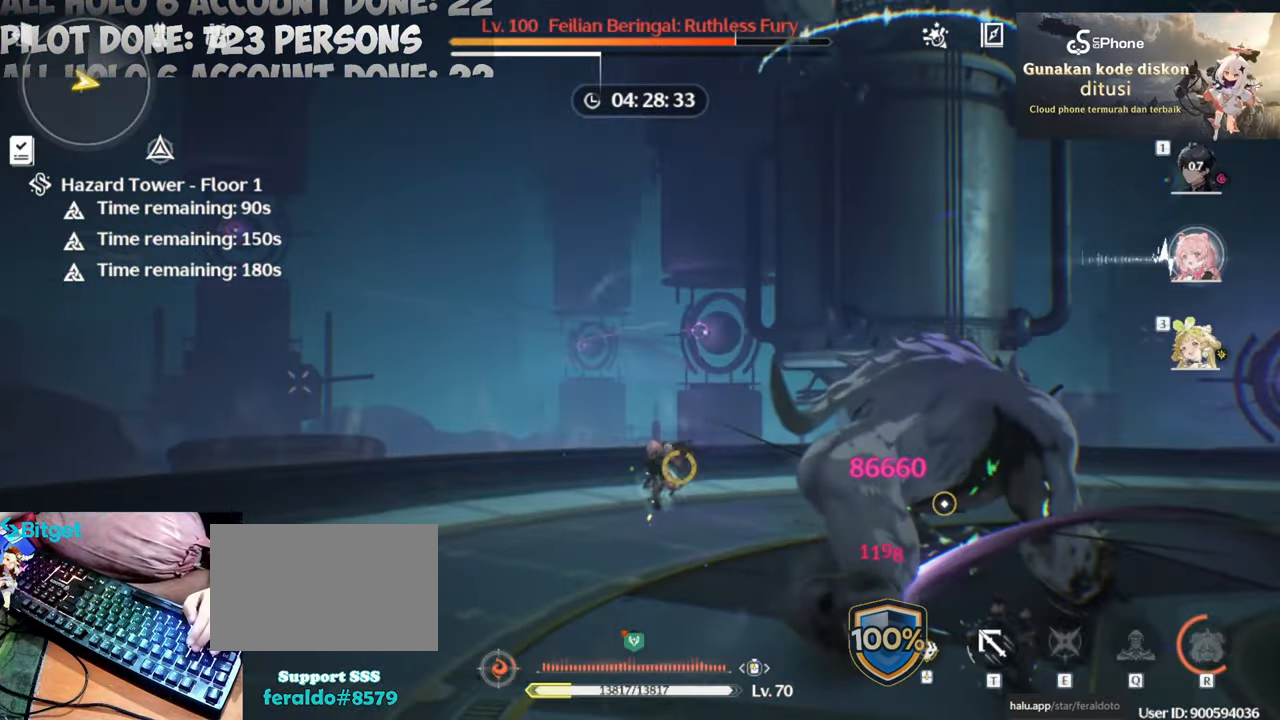
{"keys": [], "mouse": ["left"], "events": [[50, "w", "down"], [100, "mouse_left", "up"], [183, "mouse_left", "down"], [317, "mouse_left", "up"], [367, "w", "up"], [417, "mouse_left", "down"]]}
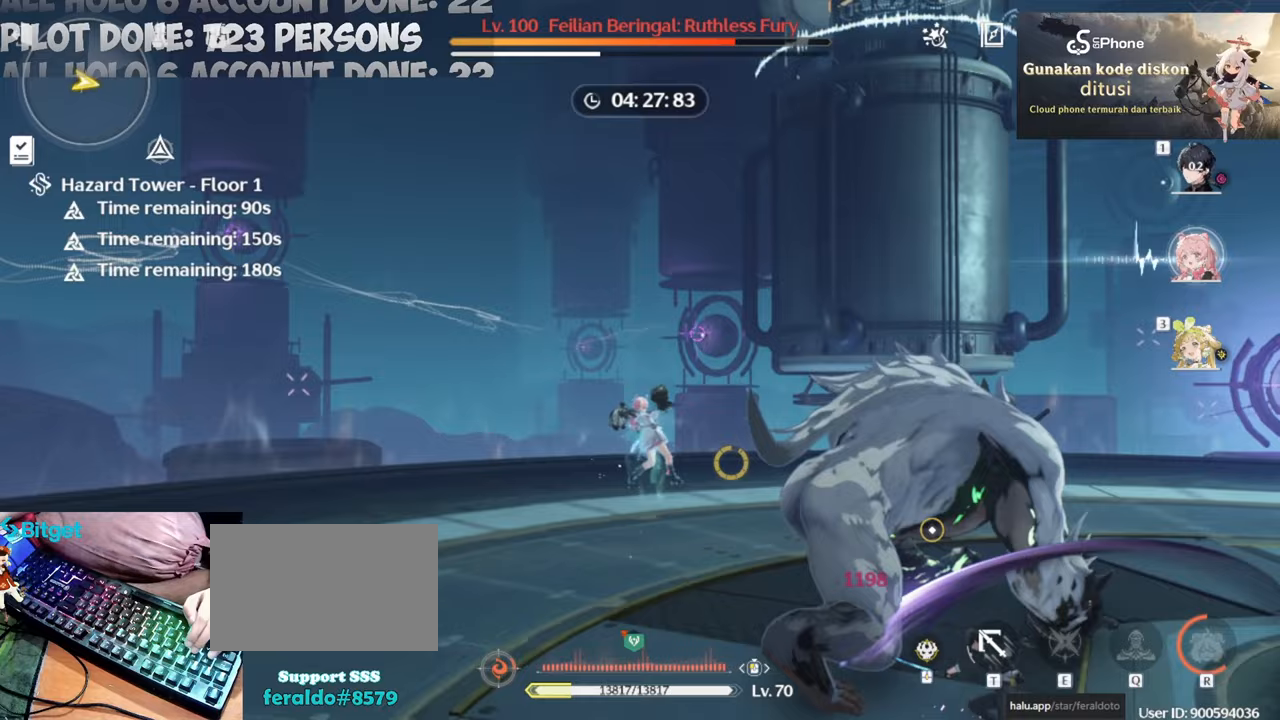
{"keys": ["e"], "mouse": [], "events": [[17, "mouse_left", "up"], [117, "mouse_left", "down"], [200, "mouse_left", "up"], [300, "mouse_left", "down"], [433, "mouse_left", "up"], [483, "e", "down"]]}
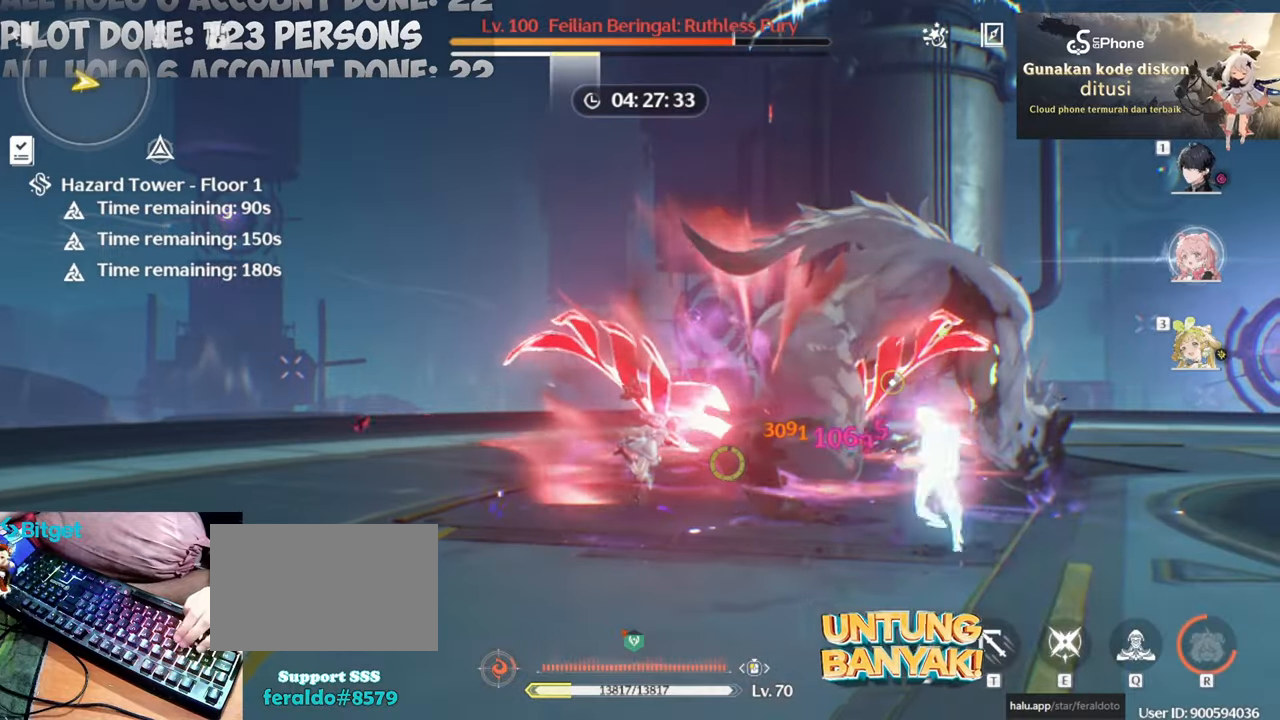
{"keys": [], "mouse": ["left"], "events": [[33, "mouse_left", "down"], [117, "e", "up"], [117, "mouse_left", "up"], [217, "e", "down"], [217, "mouse_left", "down"], [267, "e", "up"], [300, "mouse_left", "up"], [400, "mouse_left", "down"]]}
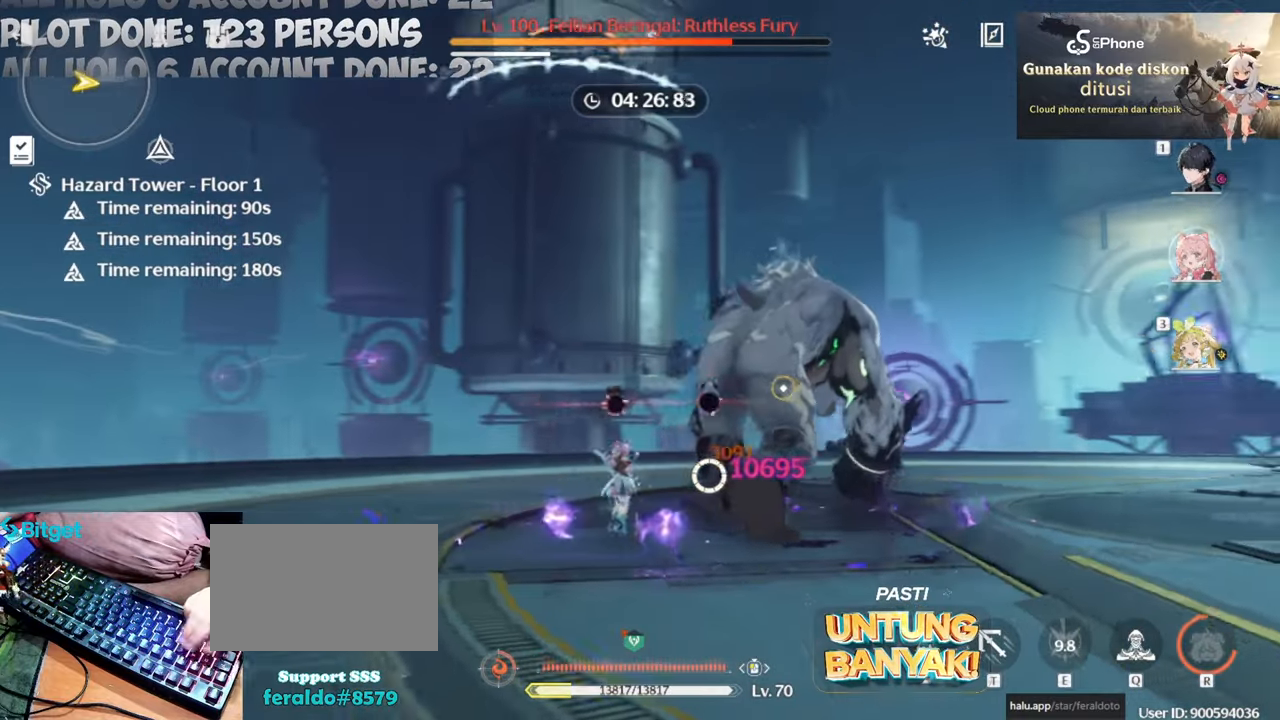
{"keys": [], "mouse": ["left"], "events": [[33, "1", "down"], [33, "mouse_left", "up"], [83, "1", "up"], [83, "mouse_left", "down"], [233, "mouse_left", "up"], [283, "mouse_left", "down"], [417, "mouse_left", "up"], [467, "mouse_left", "down"]]}
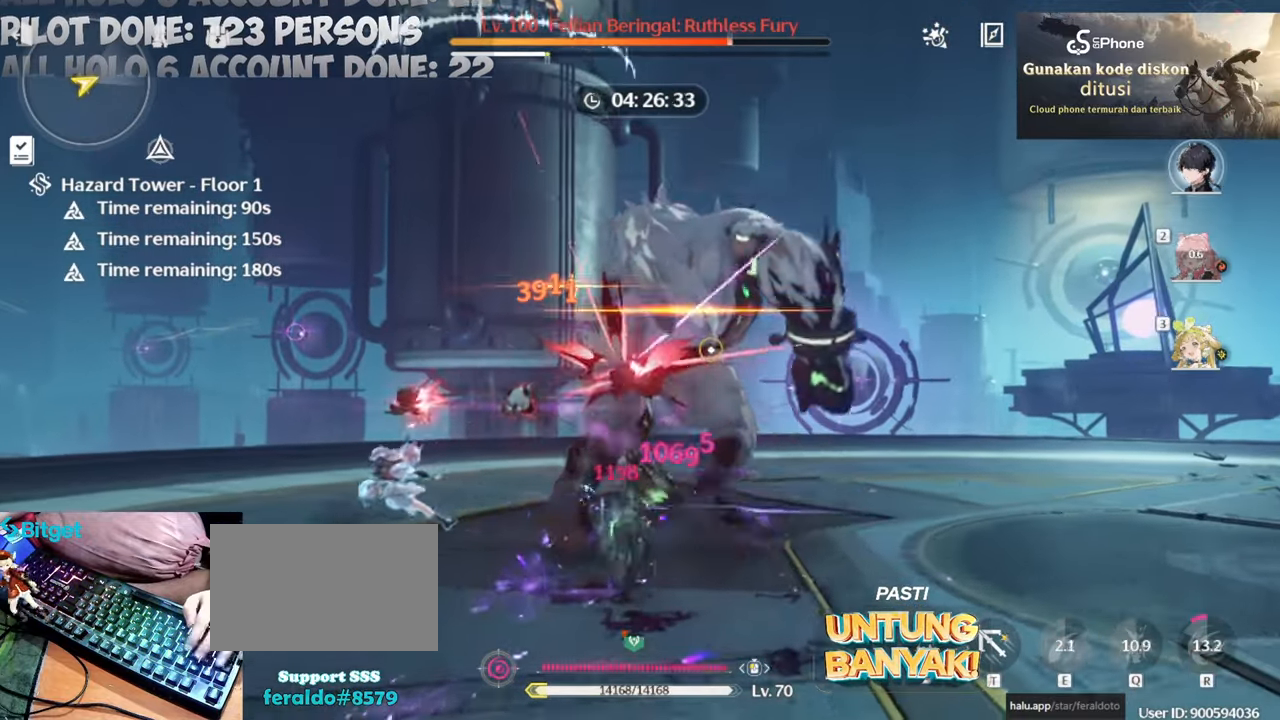
{"keys": [], "mouse": ["left"], "events": []}
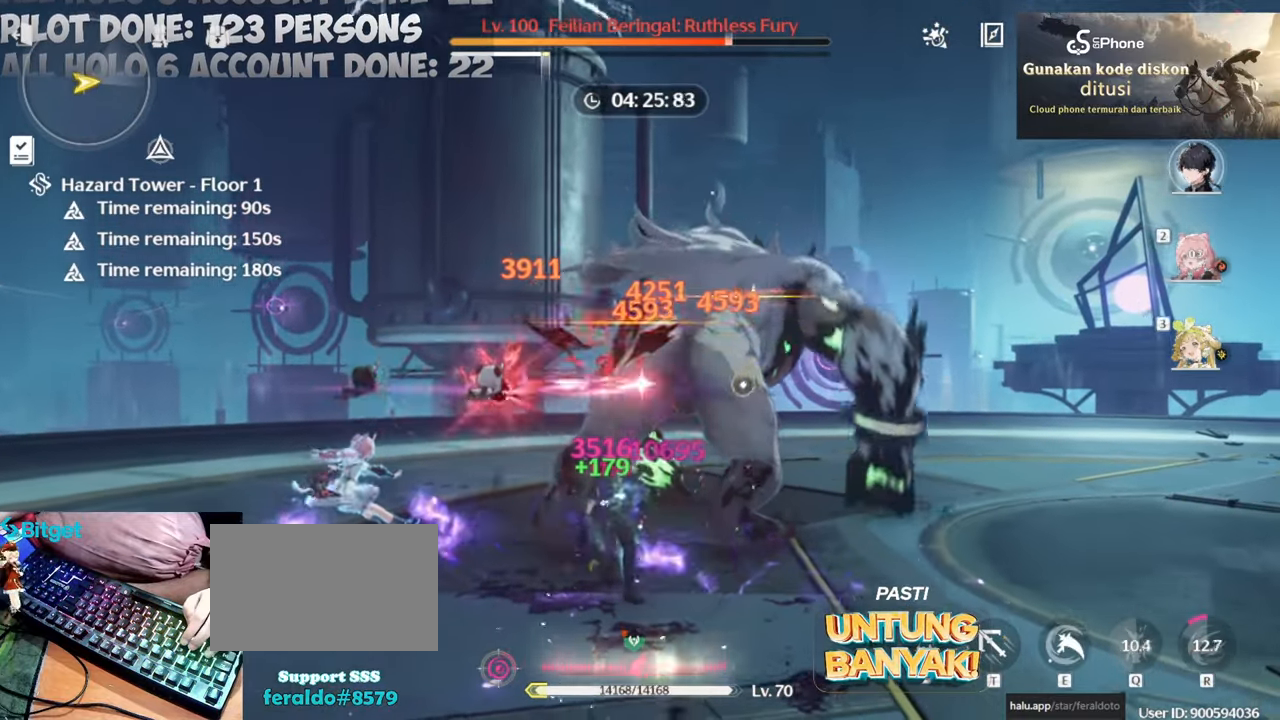
{"keys": ["e"], "mouse": [], "events": [[117, "mouse_left", "up"], [217, "e", "down"], [317, "e", "up"], [400, "e", "down"]]}
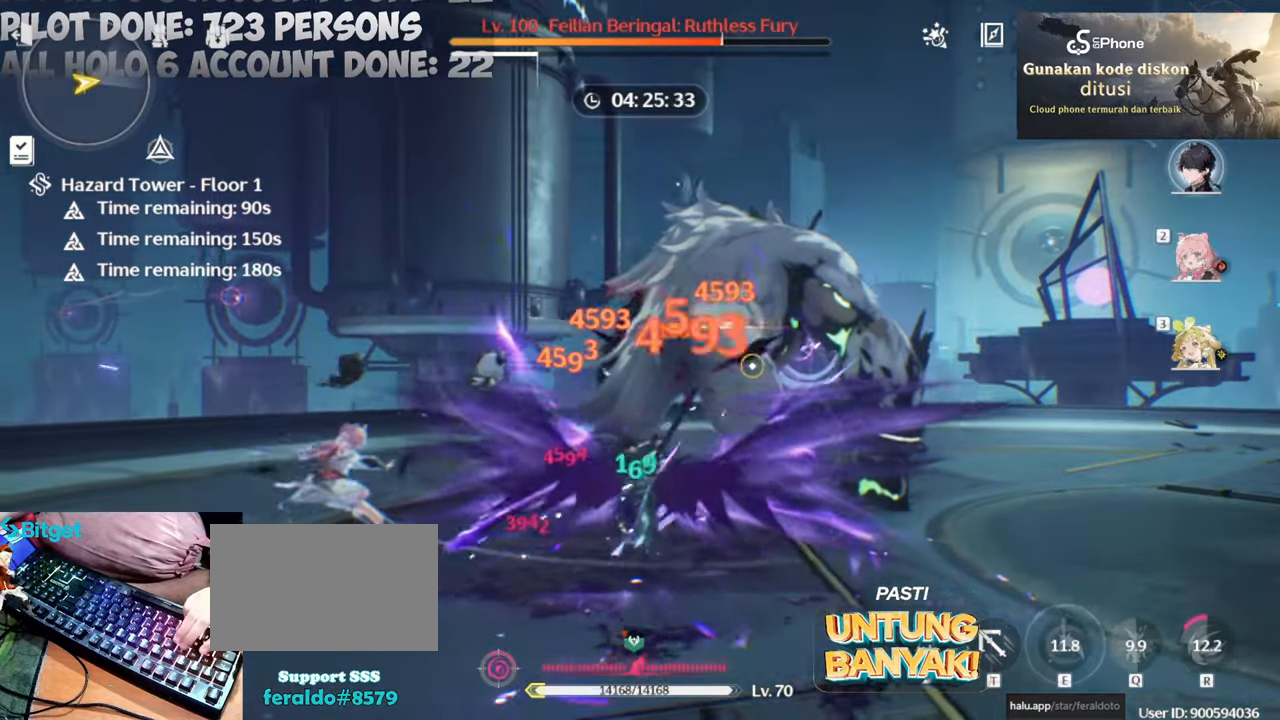
{"keys": [], "mouse": ["left"], "events": [[33, "e", "up"], [33, "mouse_left", "down"], [183, "mouse_left", "up"], [283, "mouse_left", "down"], [367, "mouse_left", "up"], [467, "mouse_left", "down"]]}
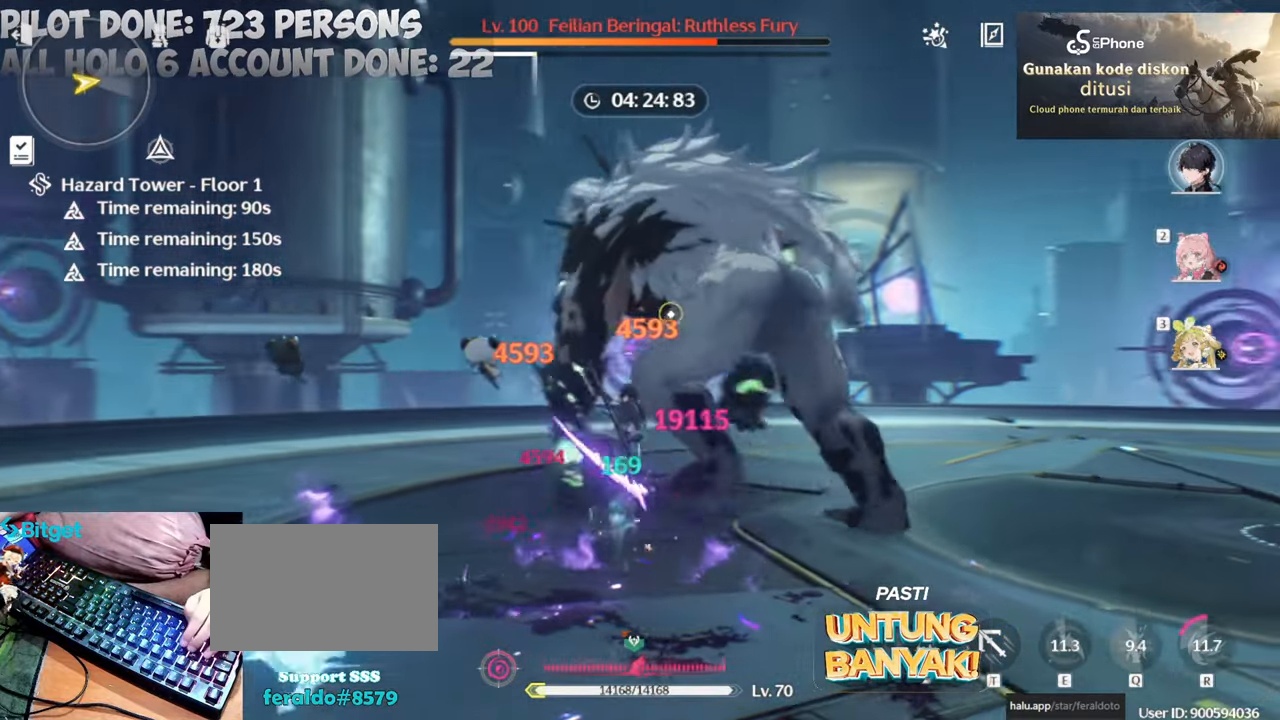
{"keys": [], "mouse": ["left"], "events": [[100, "mouse_left", "up"], [150, "mouse_left", "down"], [300, "mouse_left", "up"], [383, "mouse_left", "down"]]}